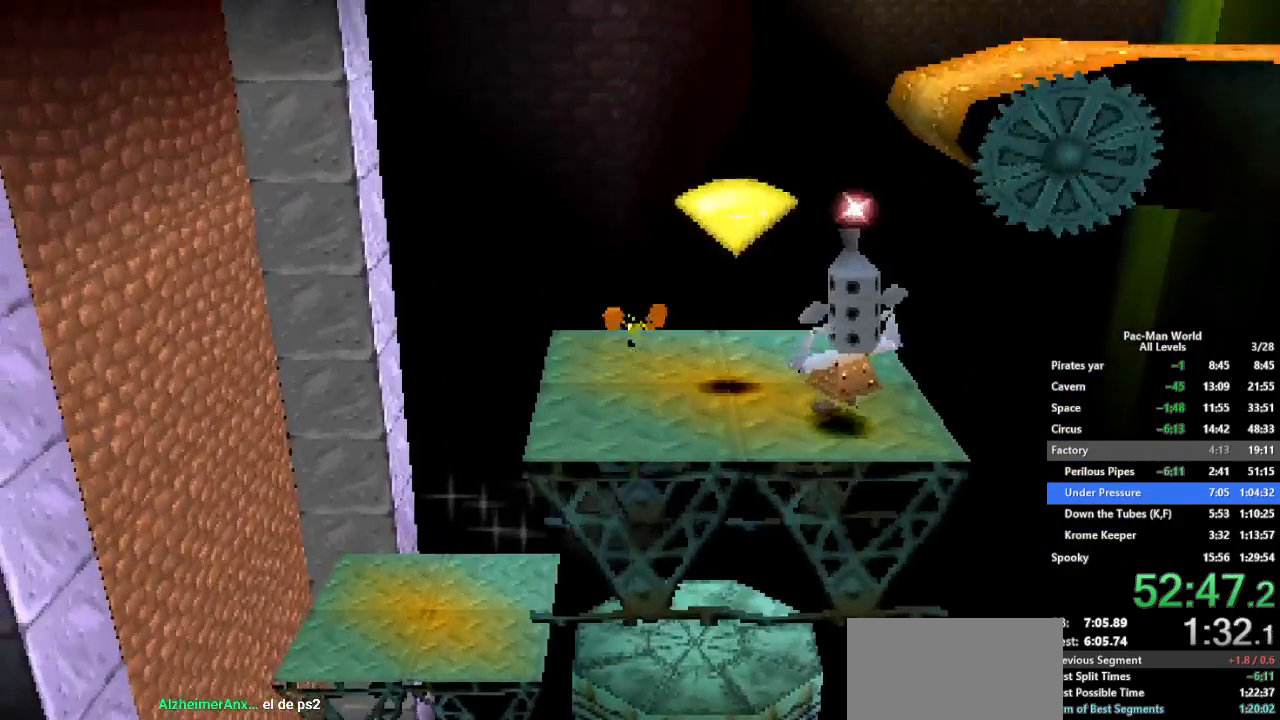
Gameplay with a controller (Xbox layout); each line is a JSON object with the inputs held at the frame after it. "events" lists button and stick changes between this image and that frame as [ms after this image, input, new state], when the widget could be followed in between. Not read: HOME L1 L2 L3 R2 R3.
{"buttons": [], "left_stick": "down", "right_stick": "center", "events": [[217, "left_stick", "down"], [300, "A", "down"], [467, "A", "up"]]}
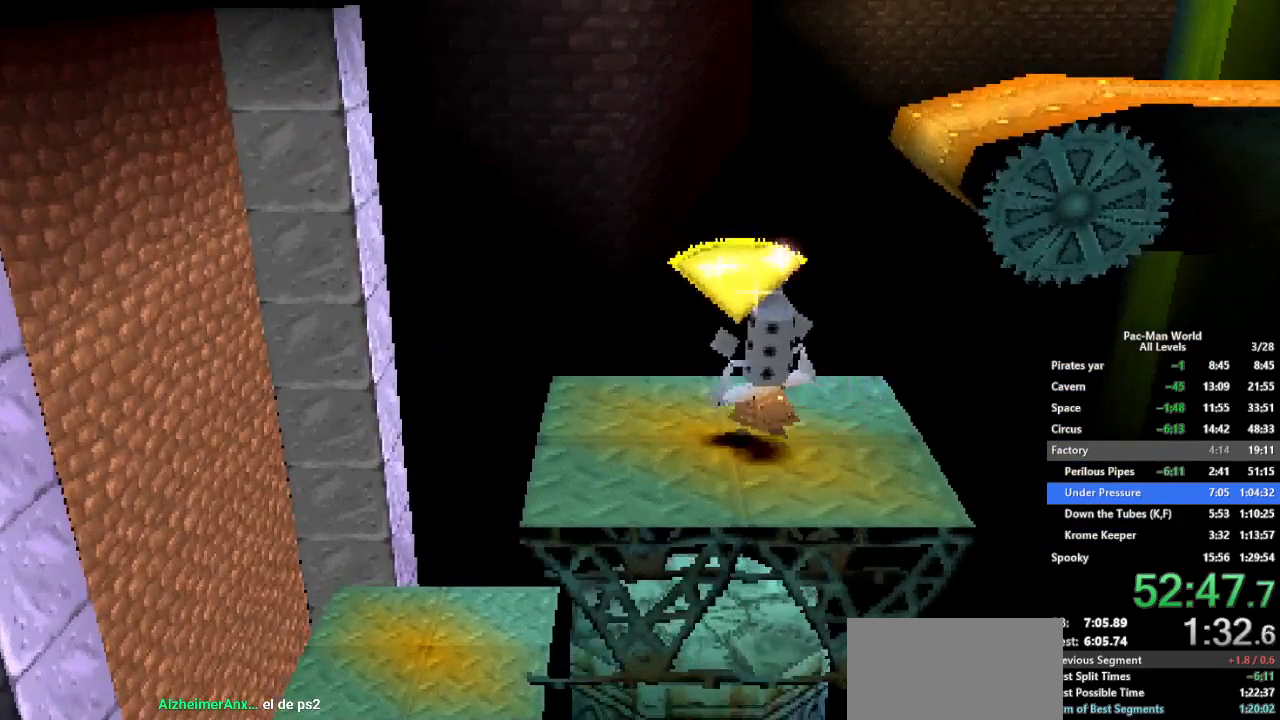
{"buttons": [], "left_stick": "up", "right_stick": "center", "events": [[67, "left_stick", "up-right"], [500, "left_stick", "up"]]}
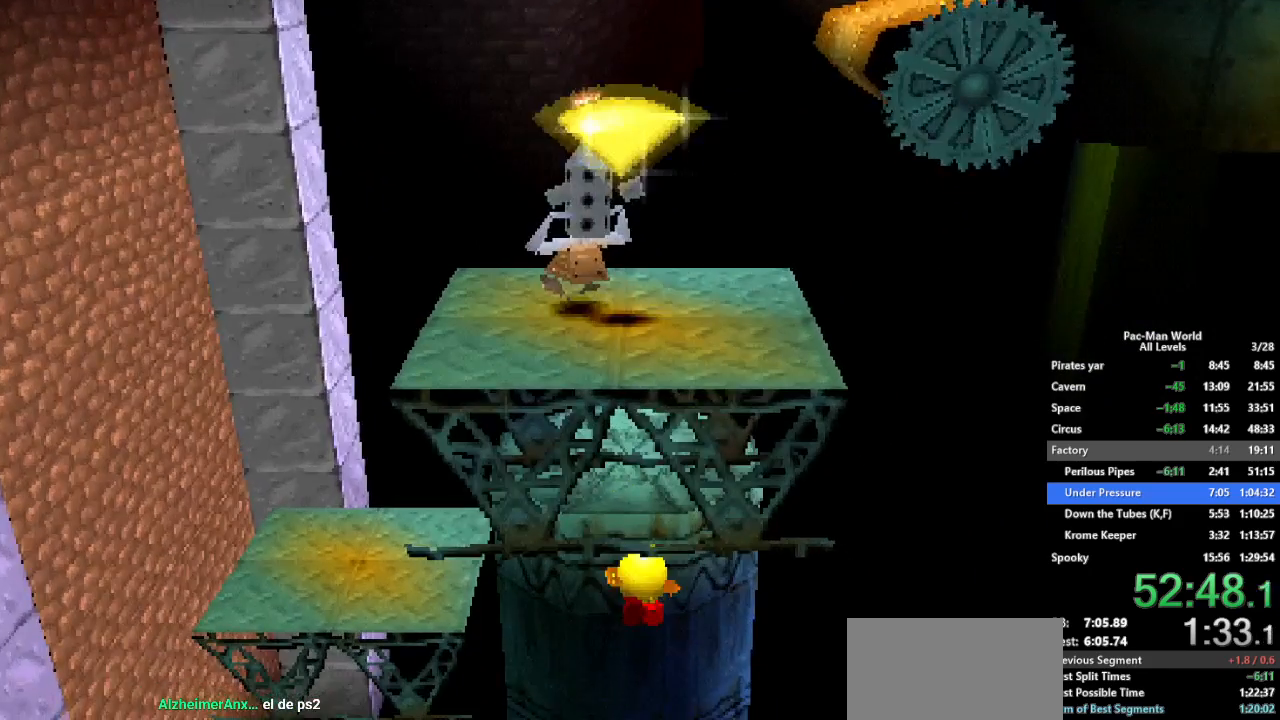
{"buttons": [], "left_stick": "up", "right_stick": "center", "events": [[183, "A", "down"], [417, "A", "up"]]}
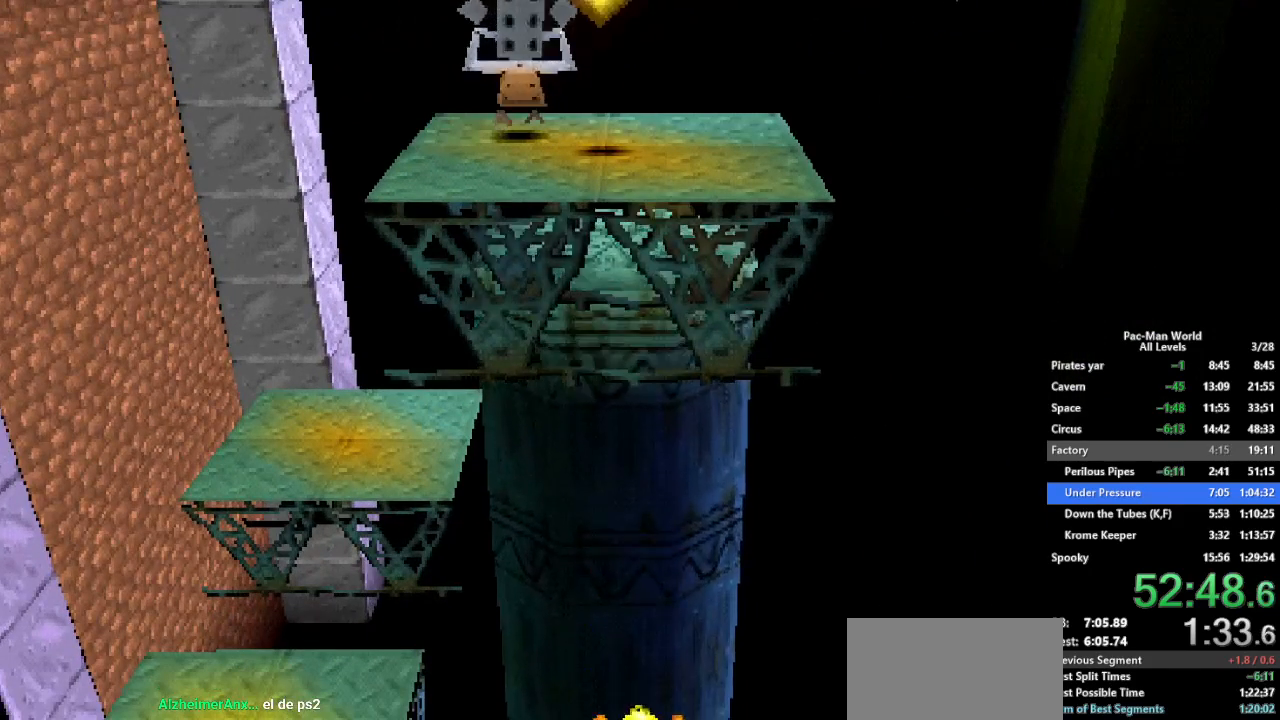
{"buttons": [], "left_stick": "center", "right_stick": "center", "events": [[117, "left_stick", "up-left"], [450, "left_stick", "center"]]}
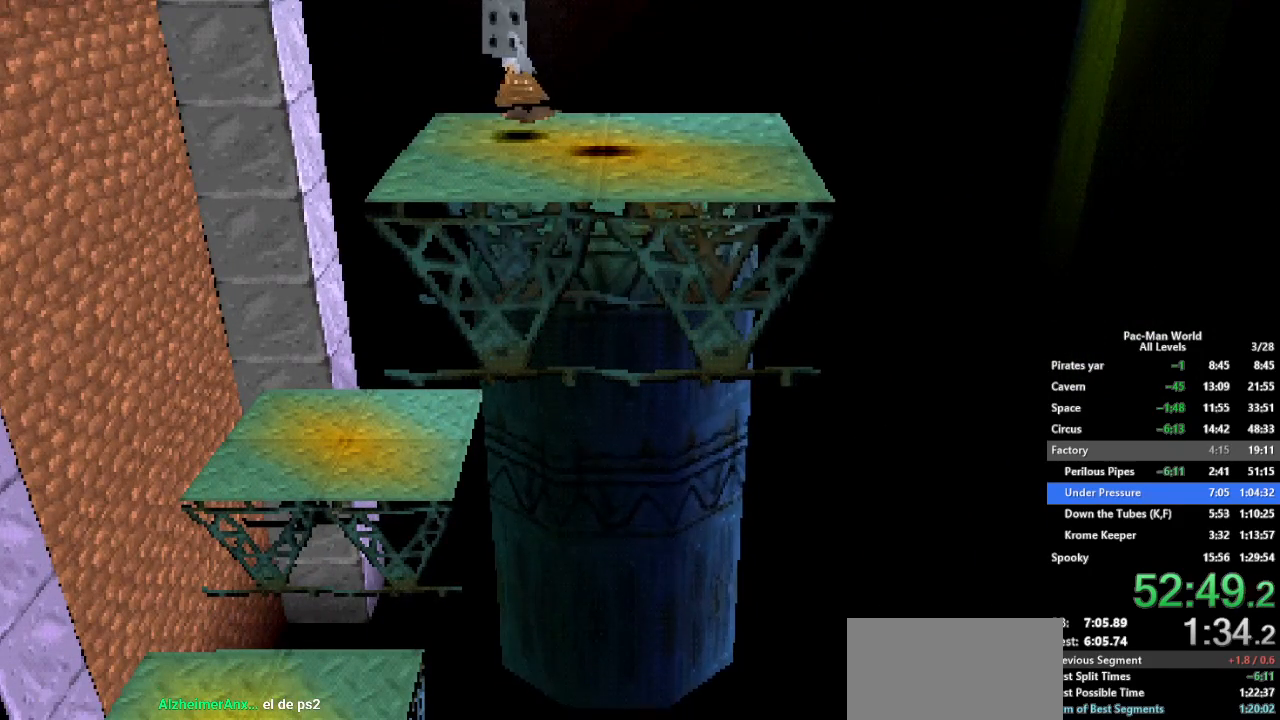
{"buttons": [], "left_stick": "center", "right_stick": "center", "events": []}
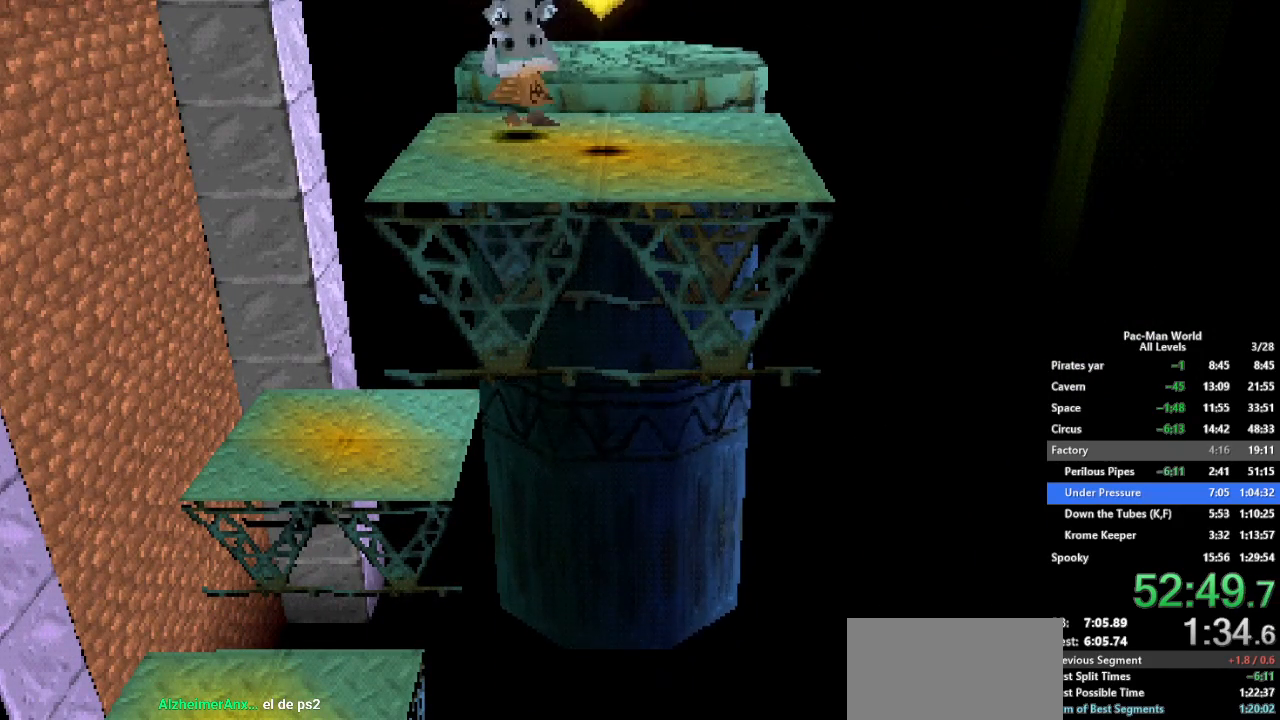
{"buttons": [], "left_stick": "center", "right_stick": "center", "events": []}
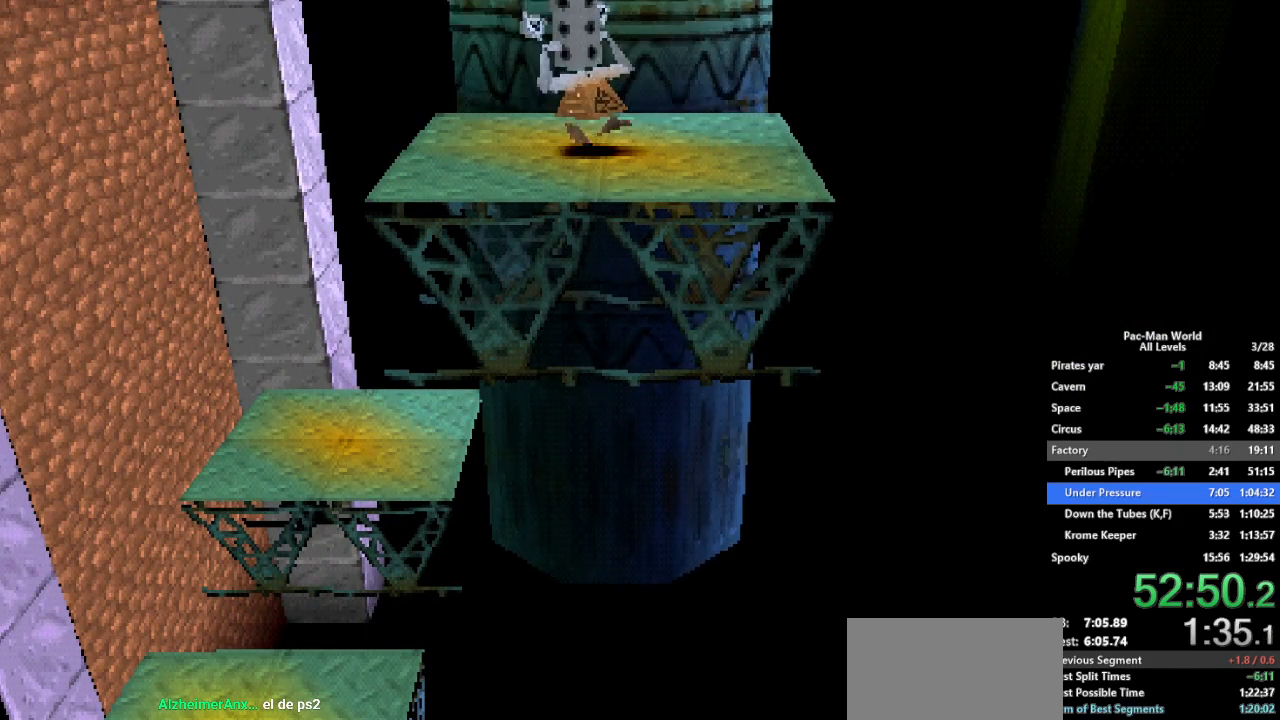
{"buttons": [], "left_stick": "center", "right_stick": "center", "events": []}
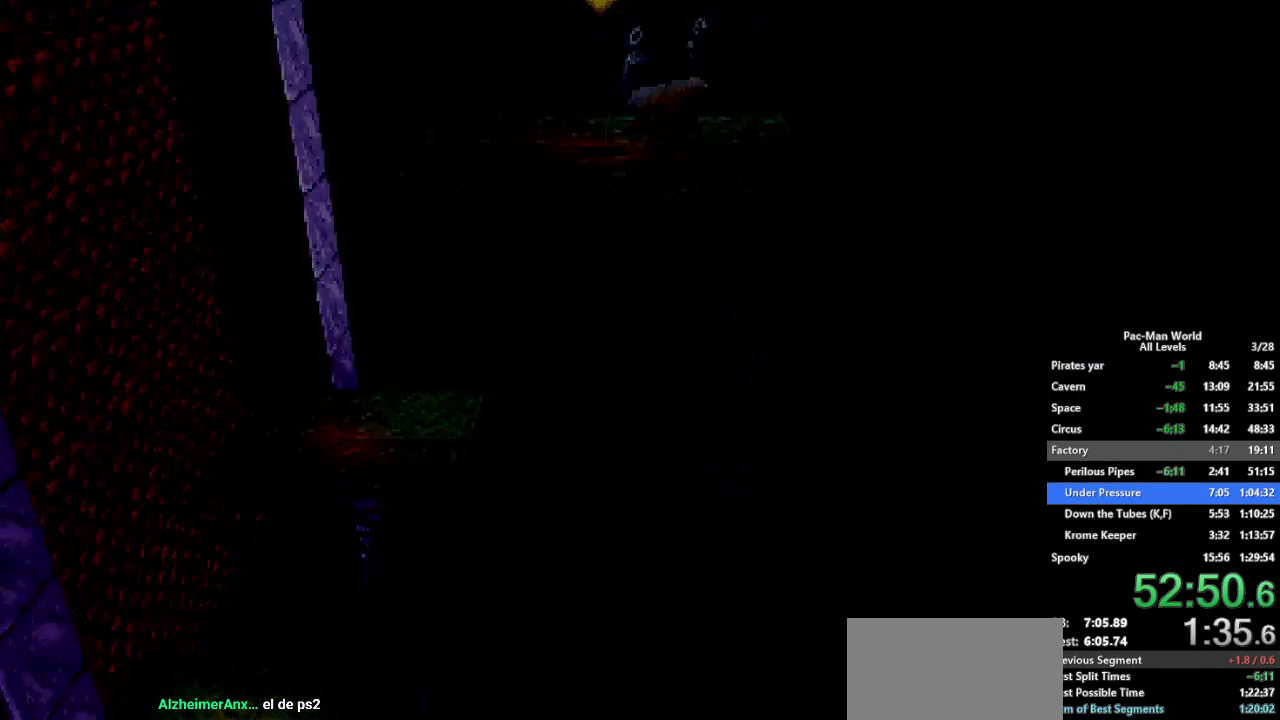
{"buttons": [], "left_stick": "center", "right_stick": "center", "events": []}
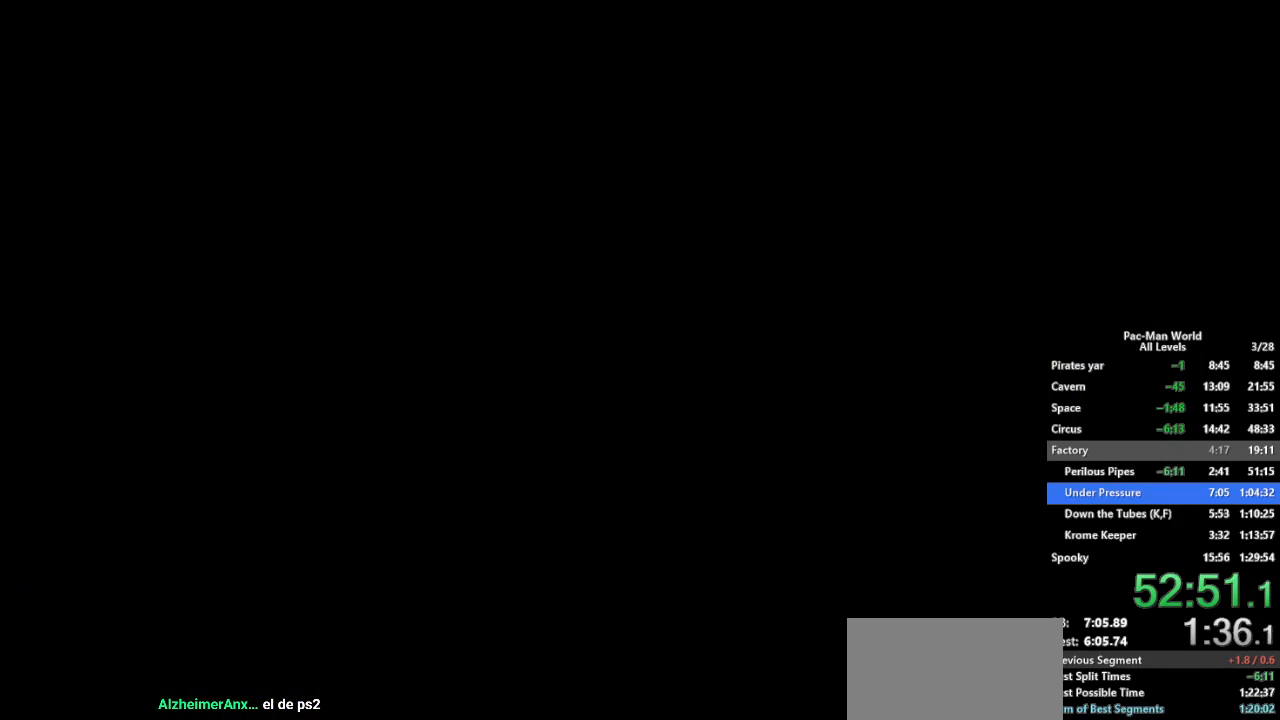
{"buttons": [], "left_stick": "center", "right_stick": "center", "events": []}
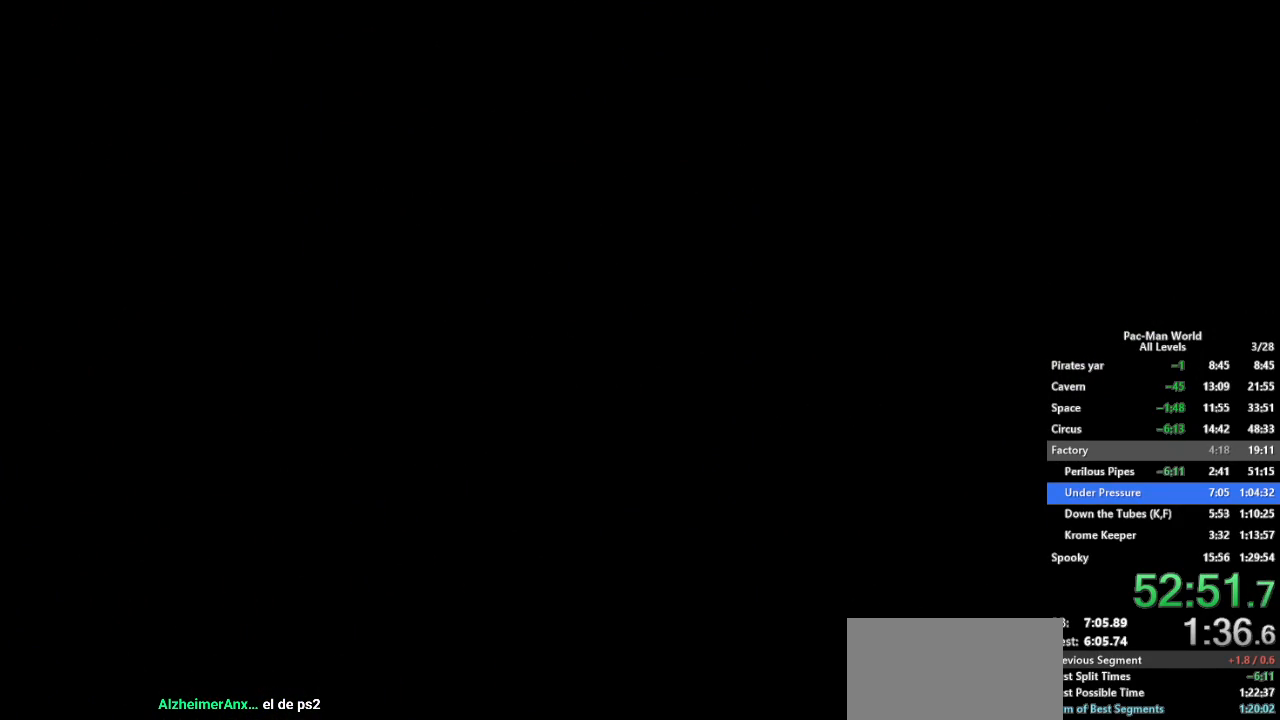
{"buttons": [], "left_stick": "center", "right_stick": "center", "events": []}
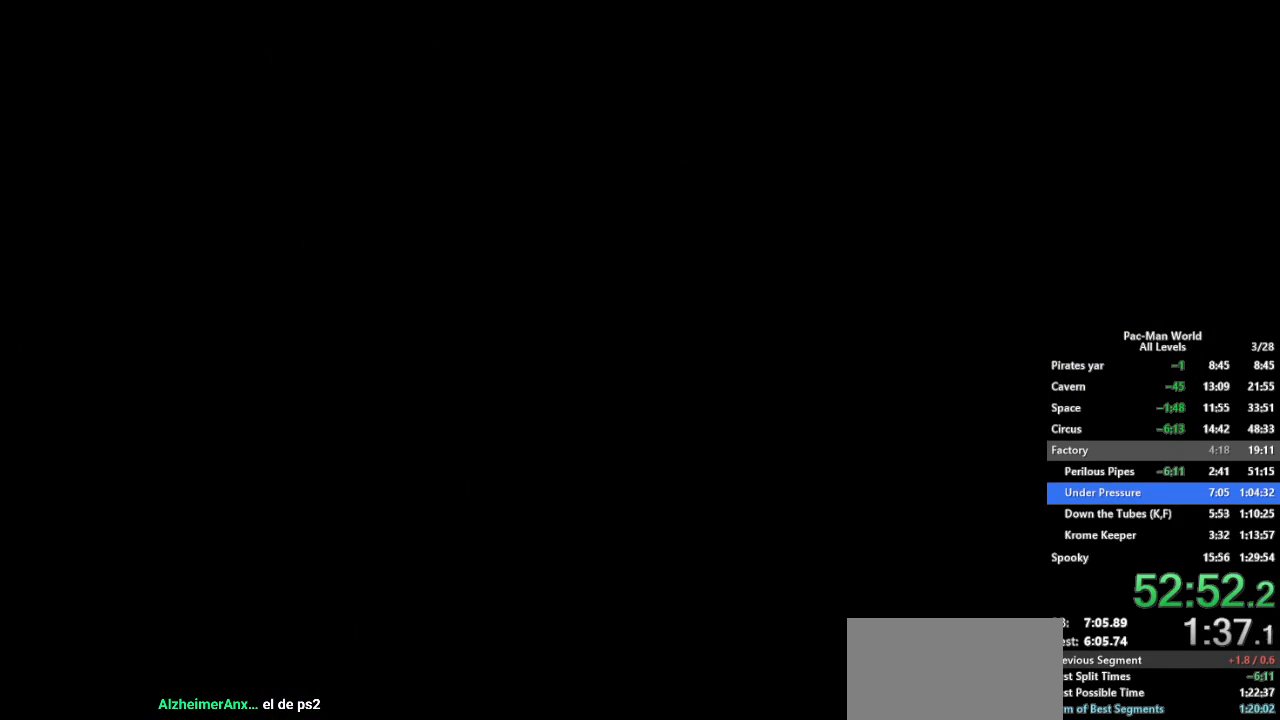
{"buttons": [], "left_stick": "center", "right_stick": "center", "events": []}
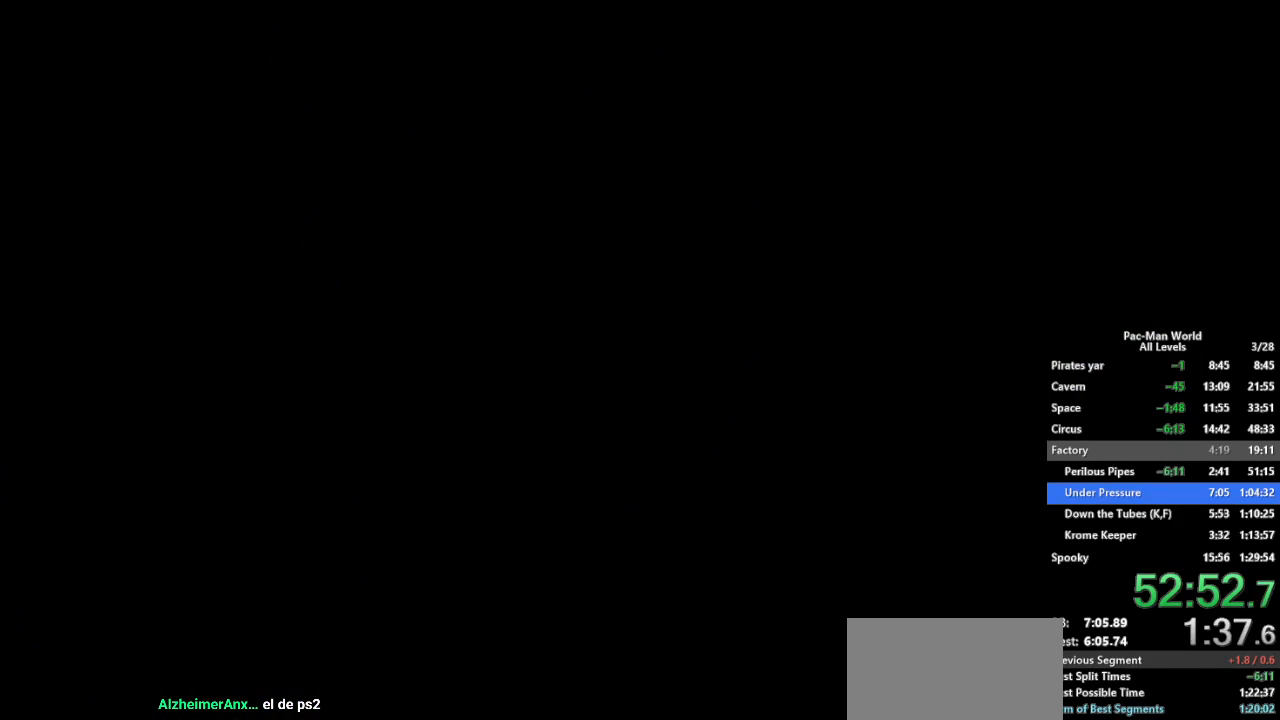
{"buttons": [], "left_stick": "right", "right_stick": "center", "events": [[450, "left_stick", "right"]]}
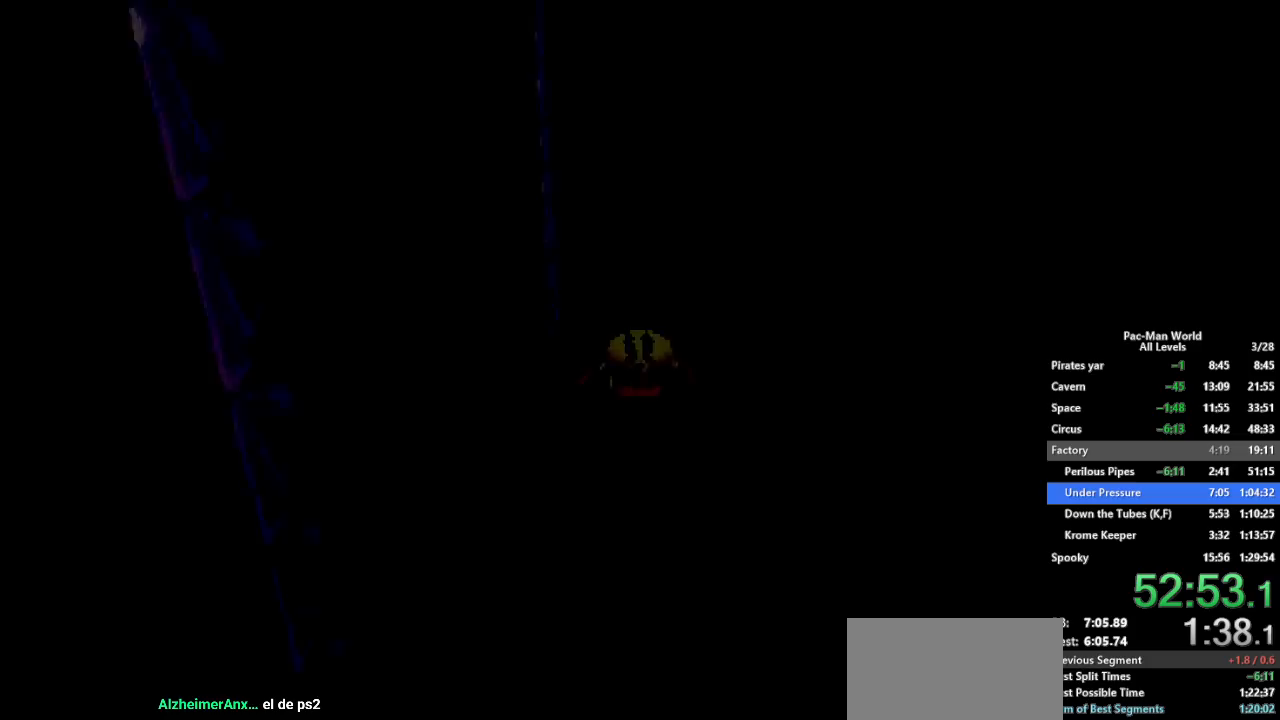
{"buttons": [], "left_stick": "right", "right_stick": "center", "events": [[100, "left_stick", "center"], [333, "A", "down"], [400, "left_stick", "right"], [467, "A", "up"]]}
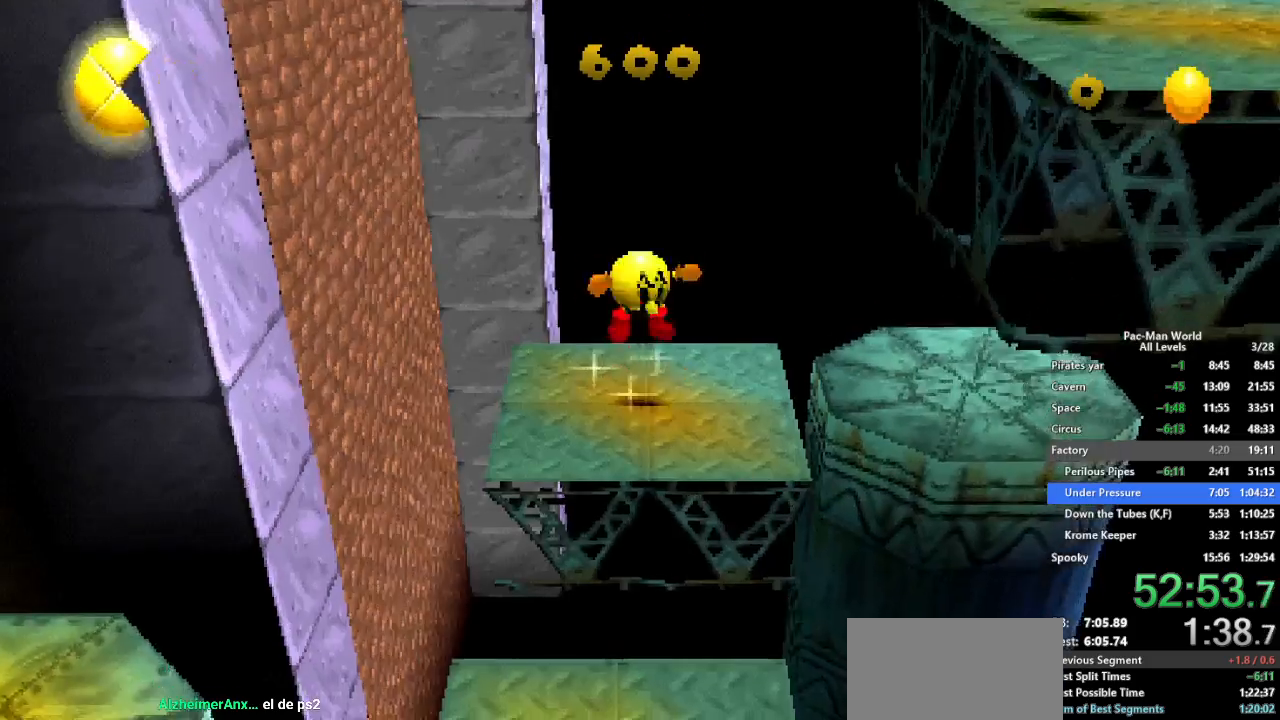
{"buttons": [], "left_stick": "right", "right_stick": "center", "events": [[67, "left_stick", "center"], [100, "A", "down"], [183, "A", "up"], [333, "left_stick", "right"]]}
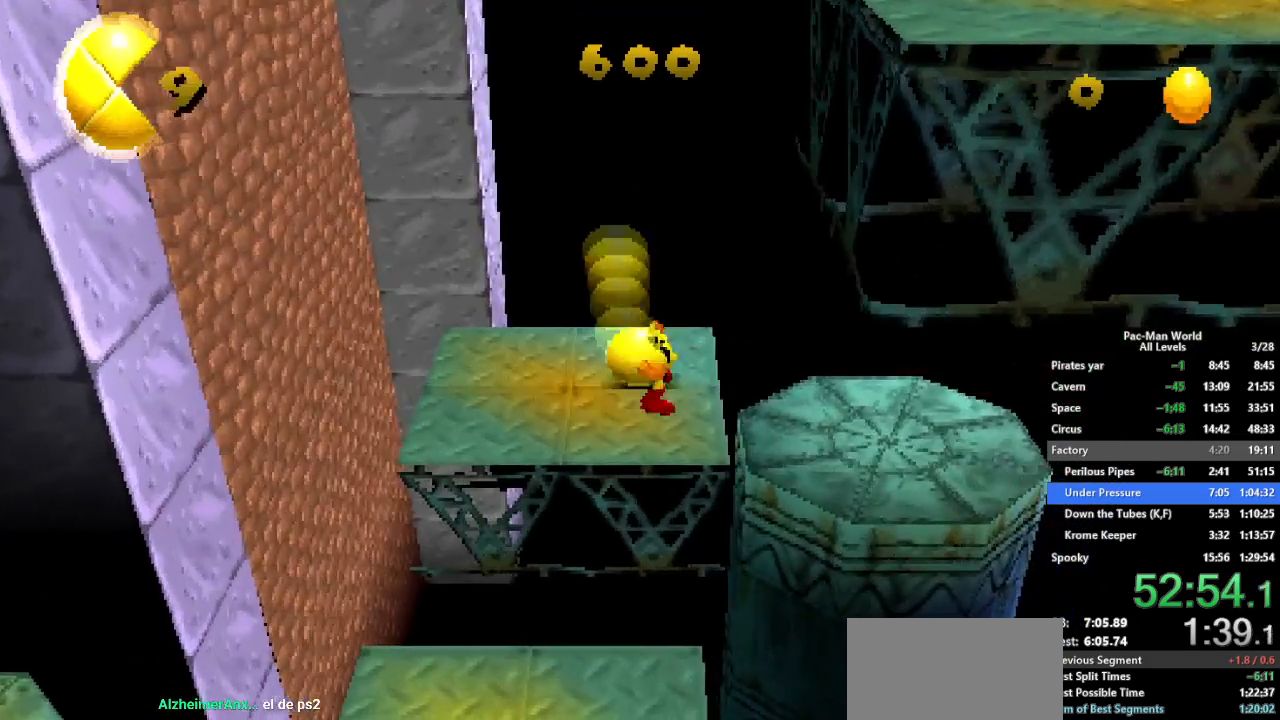
{"buttons": ["A"], "left_stick": "right", "right_stick": "center", "events": [[467, "A", "down"]]}
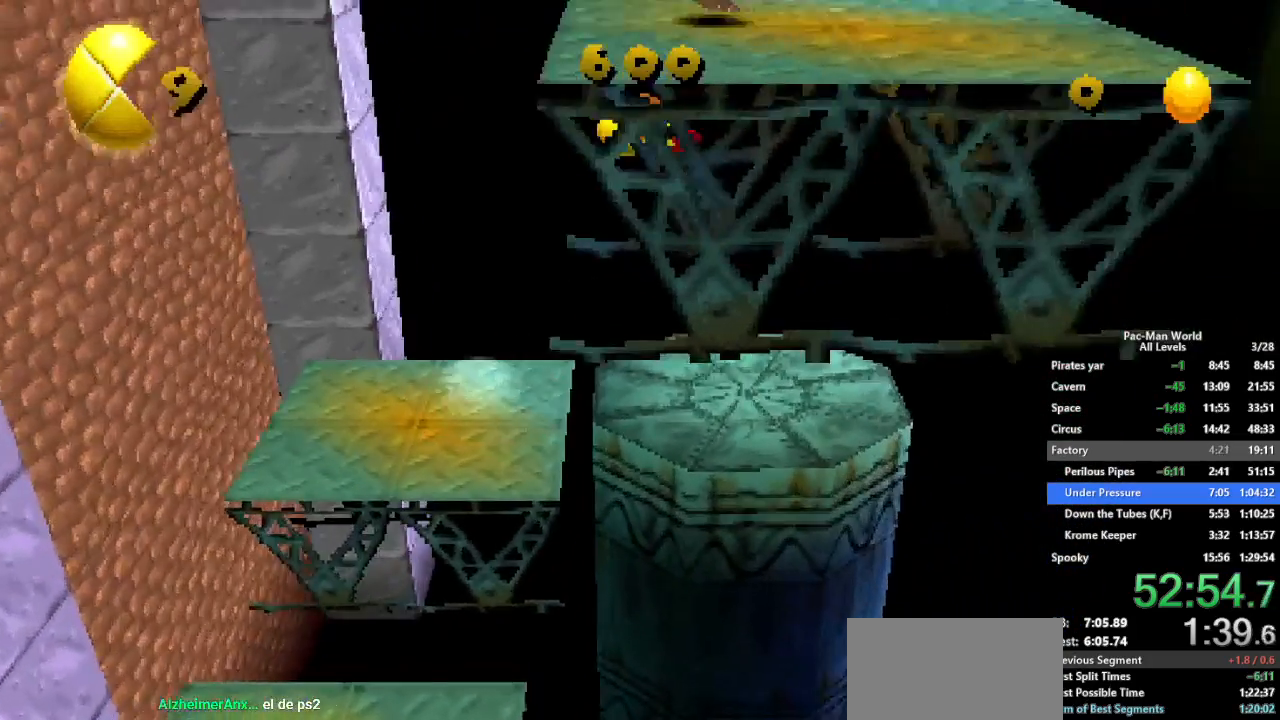
{"buttons": ["A"], "left_stick": "right", "right_stick": "center", "events": [[100, "left_stick", "center"], [433, "left_stick", "right"]]}
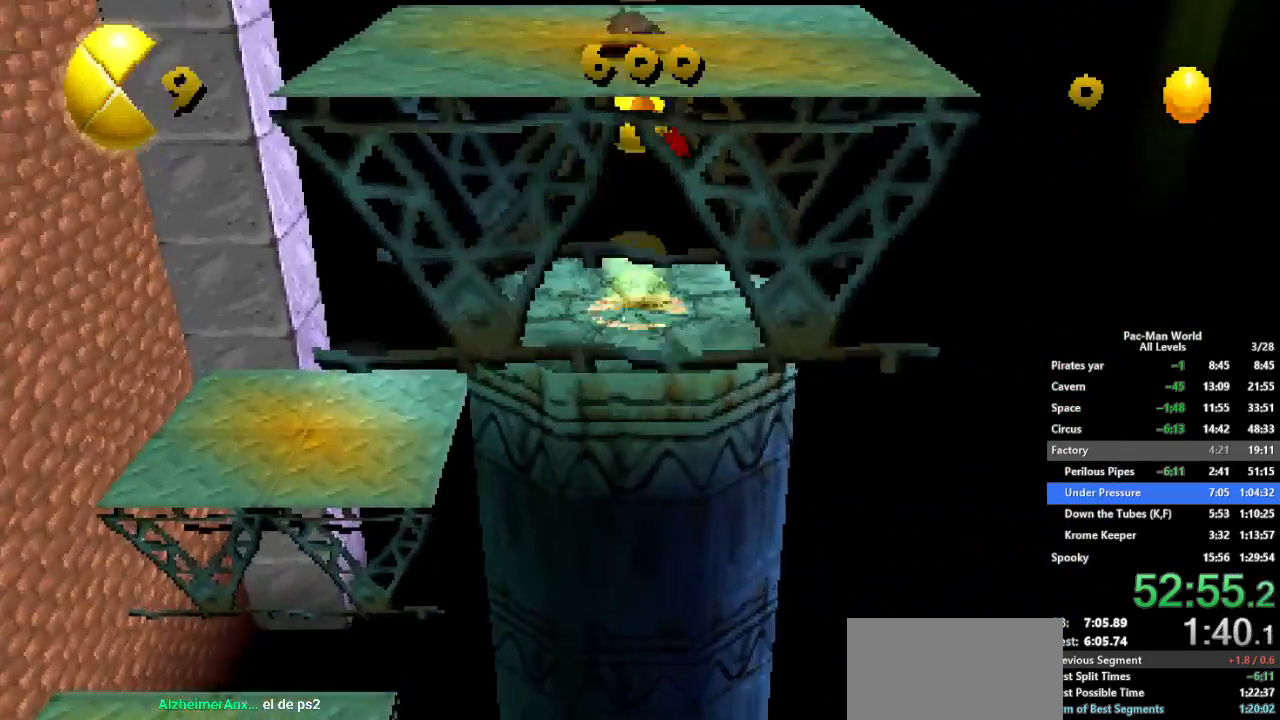
{"buttons": ["A"], "left_stick": "center", "right_stick": "center", "events": [[133, "A", "up"], [133, "left_stick", "center"], [367, "A", "down"]]}
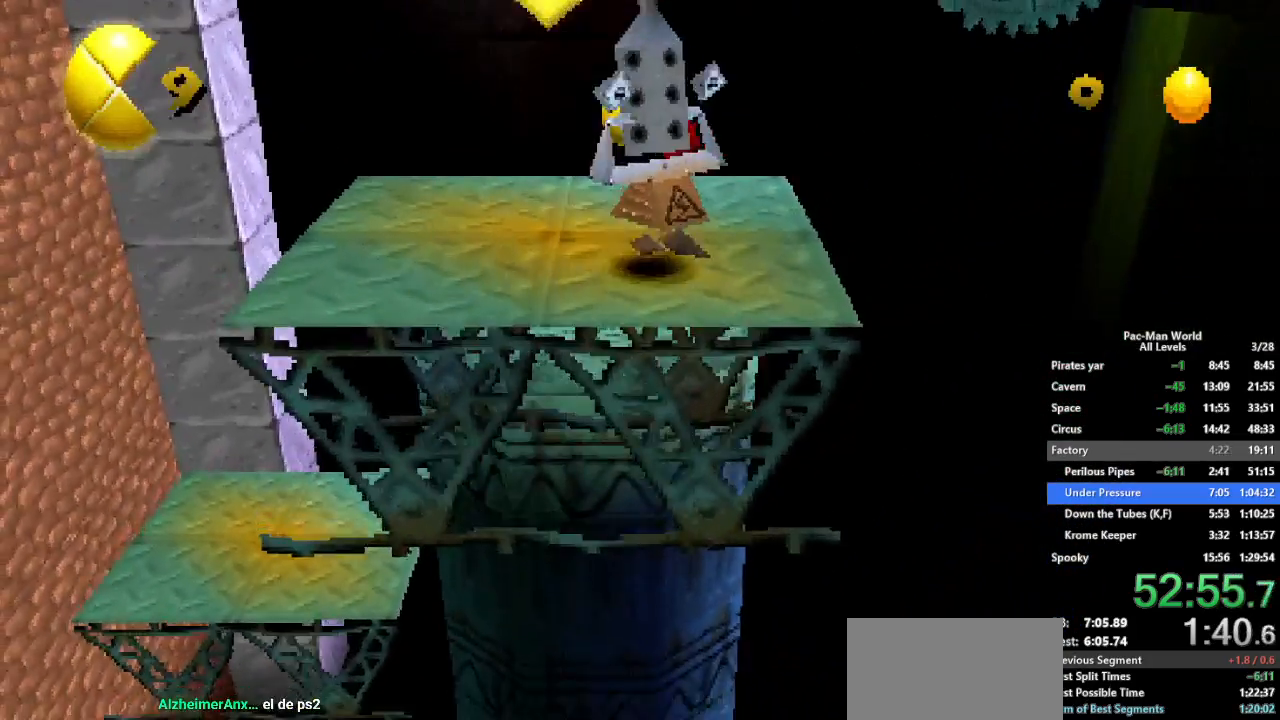
{"buttons": [], "left_stick": "center", "right_stick": "center", "events": [[367, "A", "up"]]}
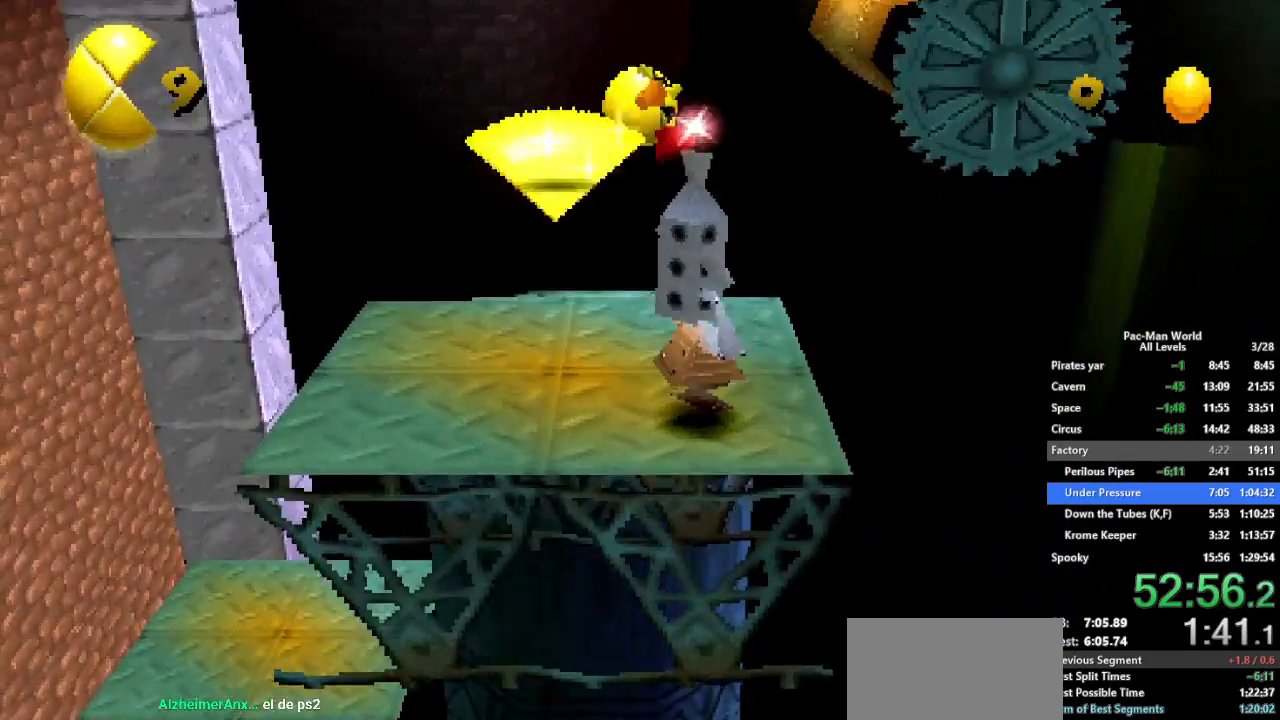
{"buttons": [], "left_stick": "right", "right_stick": "center", "events": [[133, "A", "down"], [417, "left_stick", "right"], [450, "A", "up"]]}
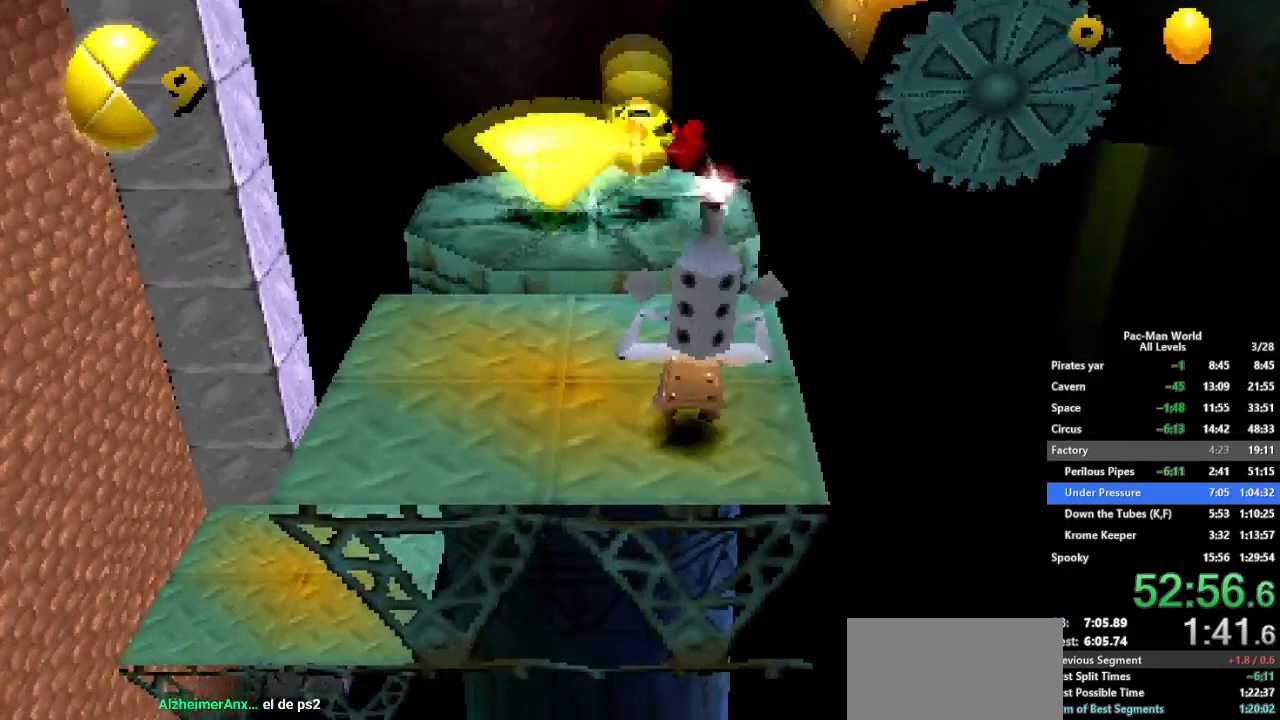
{"buttons": [], "left_stick": "up-right", "right_stick": "center", "events": [[183, "left_stick", "up-right"]]}
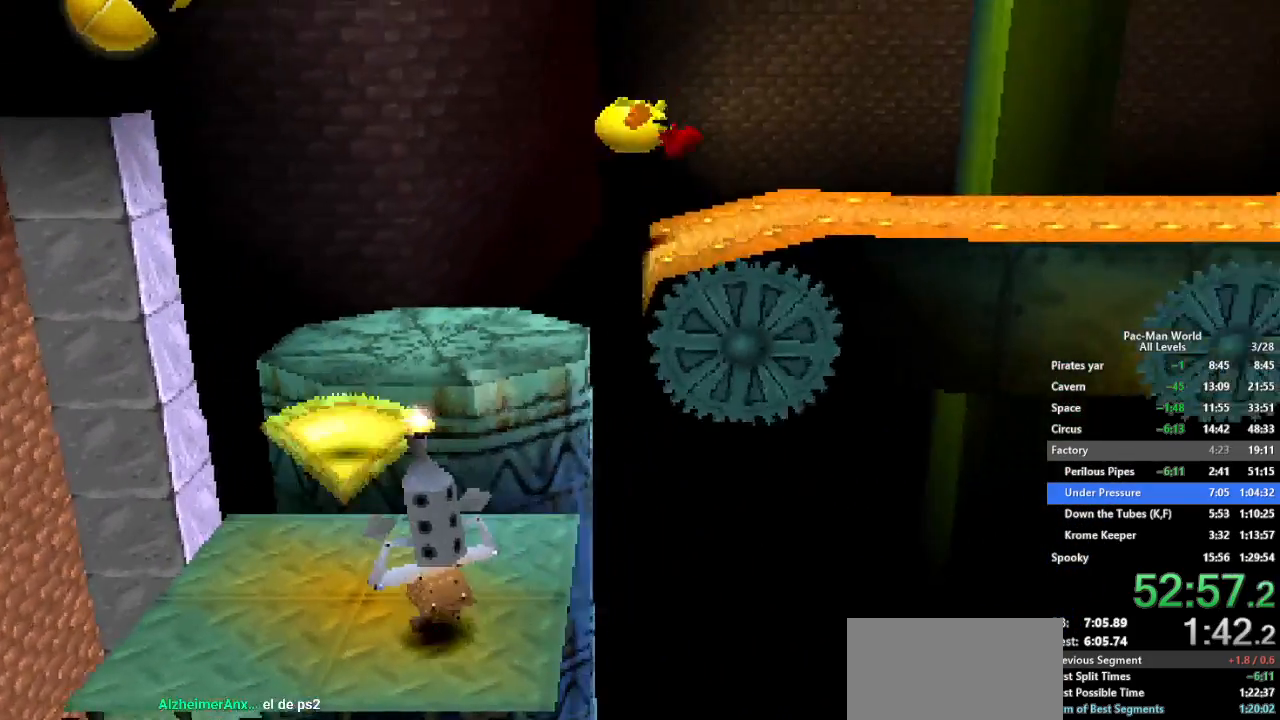
{"buttons": [], "left_stick": "right", "right_stick": "center", "events": [[300, "left_stick", "right"]]}
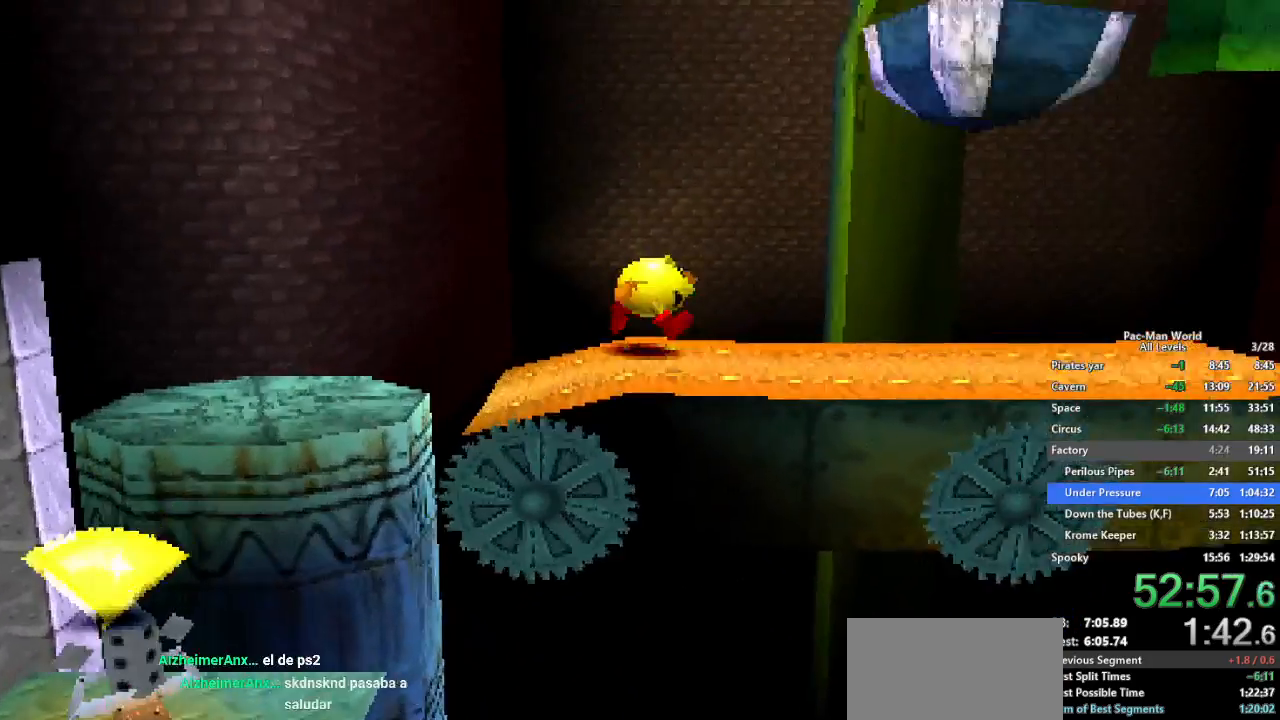
{"buttons": [], "left_stick": "down-right", "right_stick": "center", "events": [[150, "left_stick", "down-right"], [267, "left_stick", "up-right"], [350, "left_stick", "down-right"], [433, "left_stick", "up-right"], [500, "left_stick", "down-right"]]}
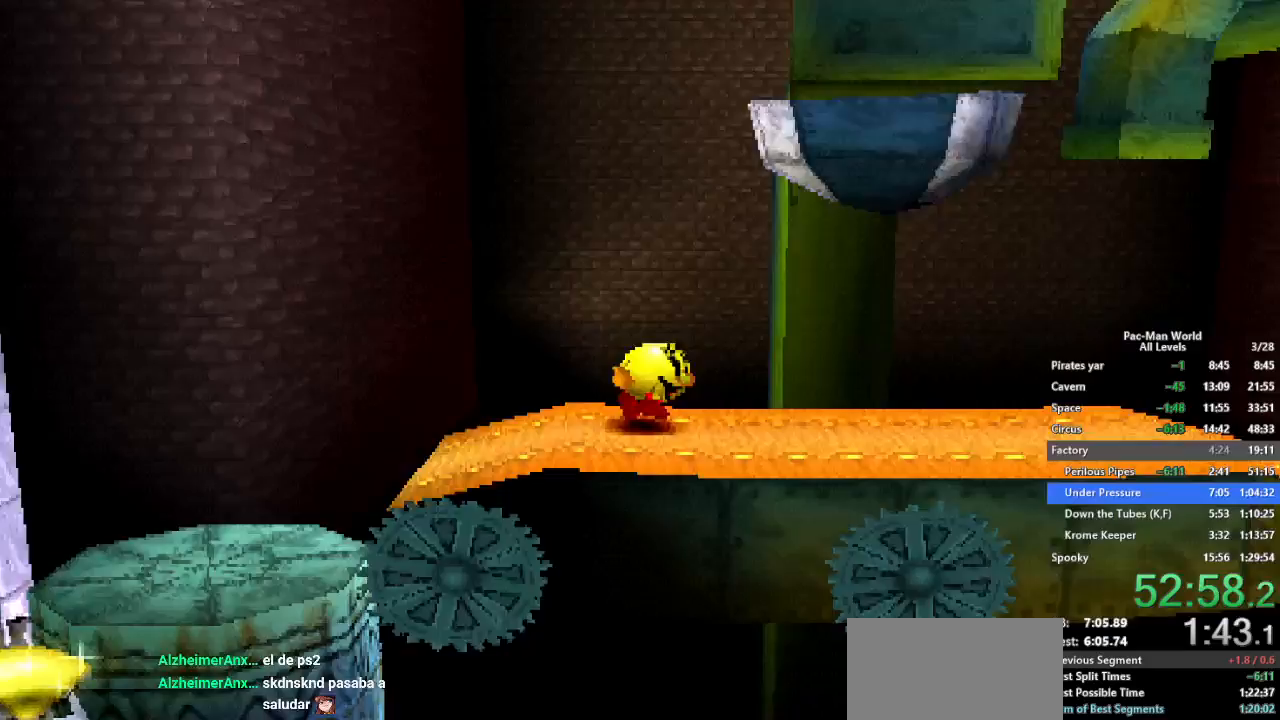
{"buttons": [], "left_stick": "right", "right_stick": "center", "events": [[83, "left_stick", "right"], [200, "A", "down"], [267, "A", "up"]]}
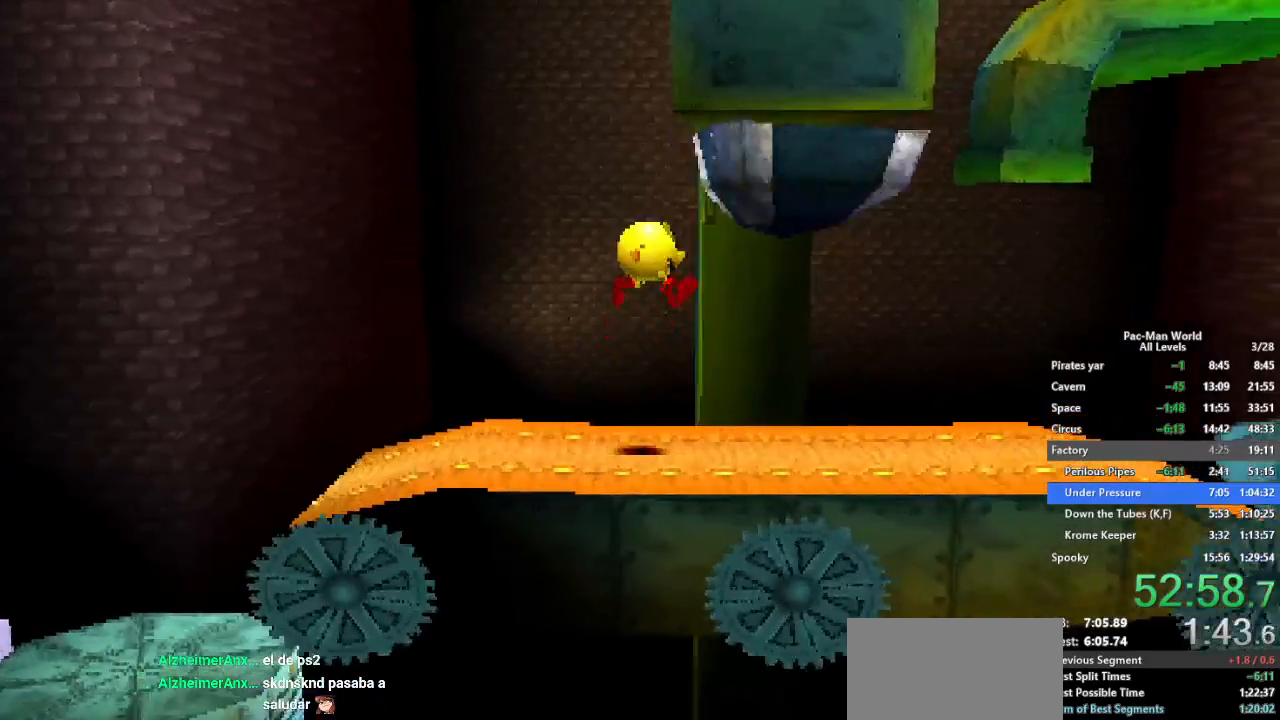
{"buttons": [], "left_stick": "right", "right_stick": "center", "events": []}
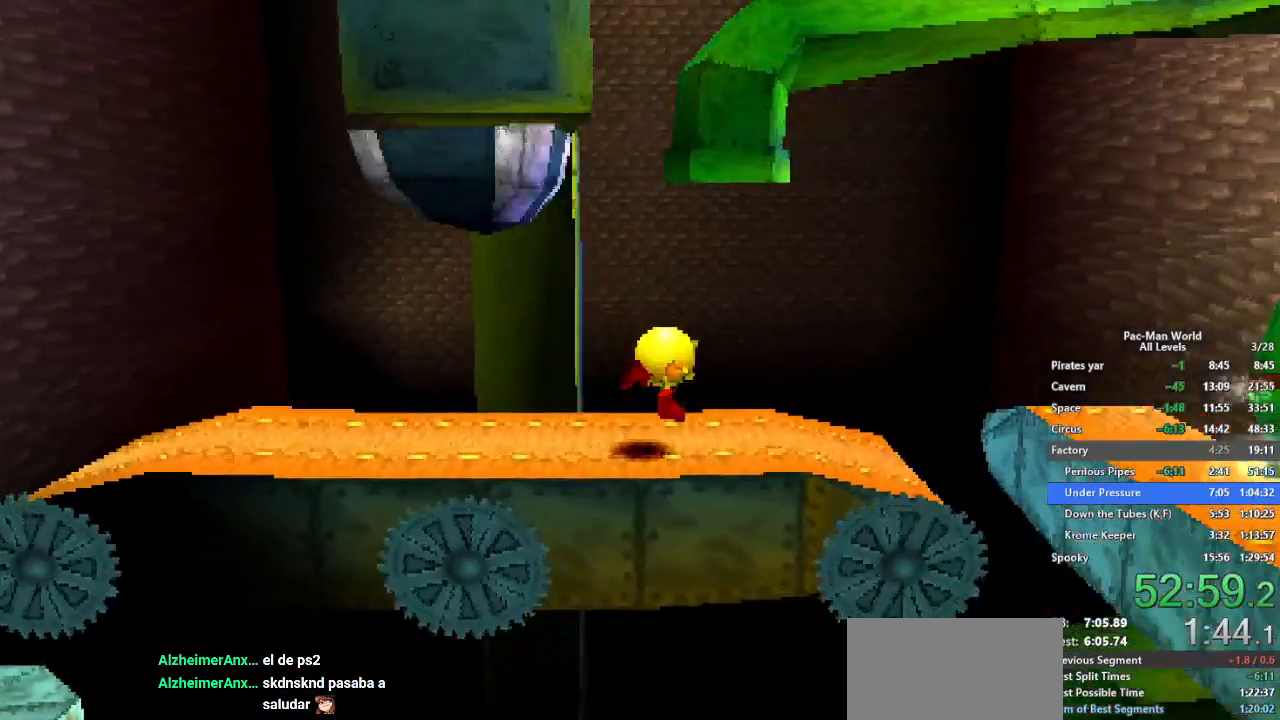
{"buttons": [], "left_stick": "down-right", "right_stick": "center", "events": [[250, "left_stick", "up-right"], [283, "A", "down"], [417, "A", "up"], [417, "left_stick", "down-right"]]}
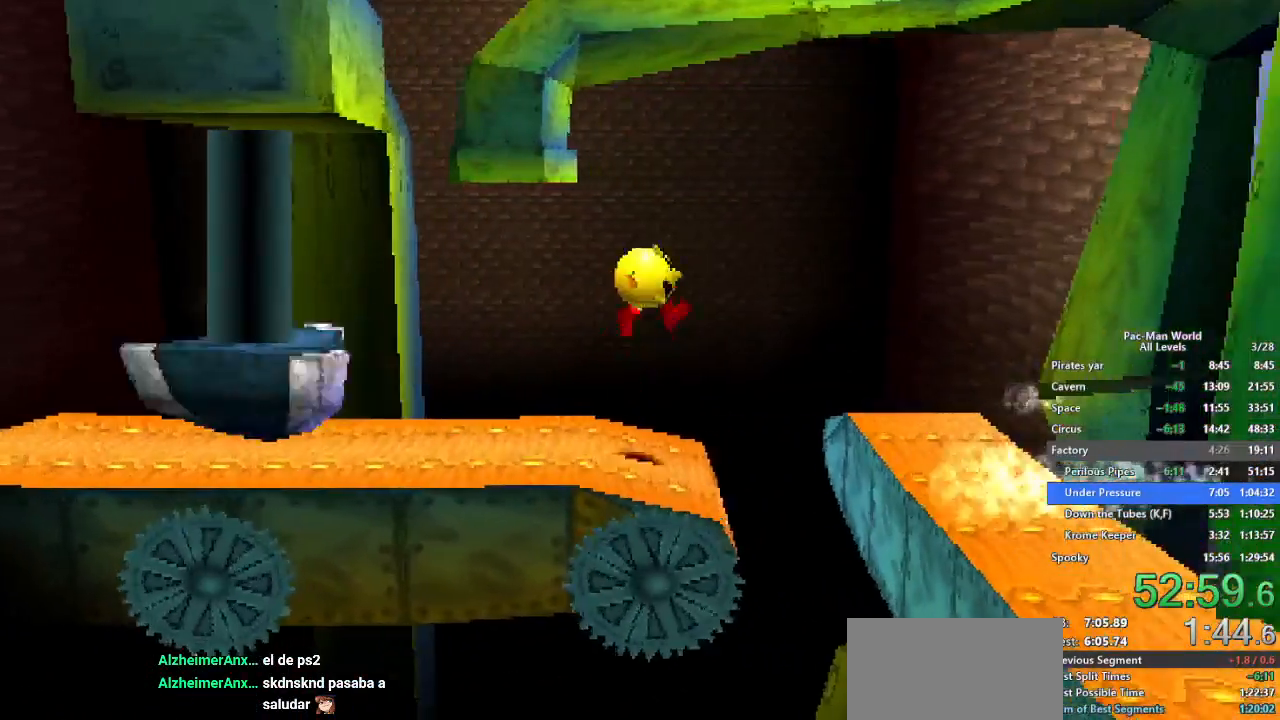
{"buttons": [], "left_stick": "center", "right_stick": "center", "events": [[17, "left_stick", "up-right"], [67, "left_stick", "right"], [333, "A", "down"], [383, "left_stick", "center"], [450, "A", "up"]]}
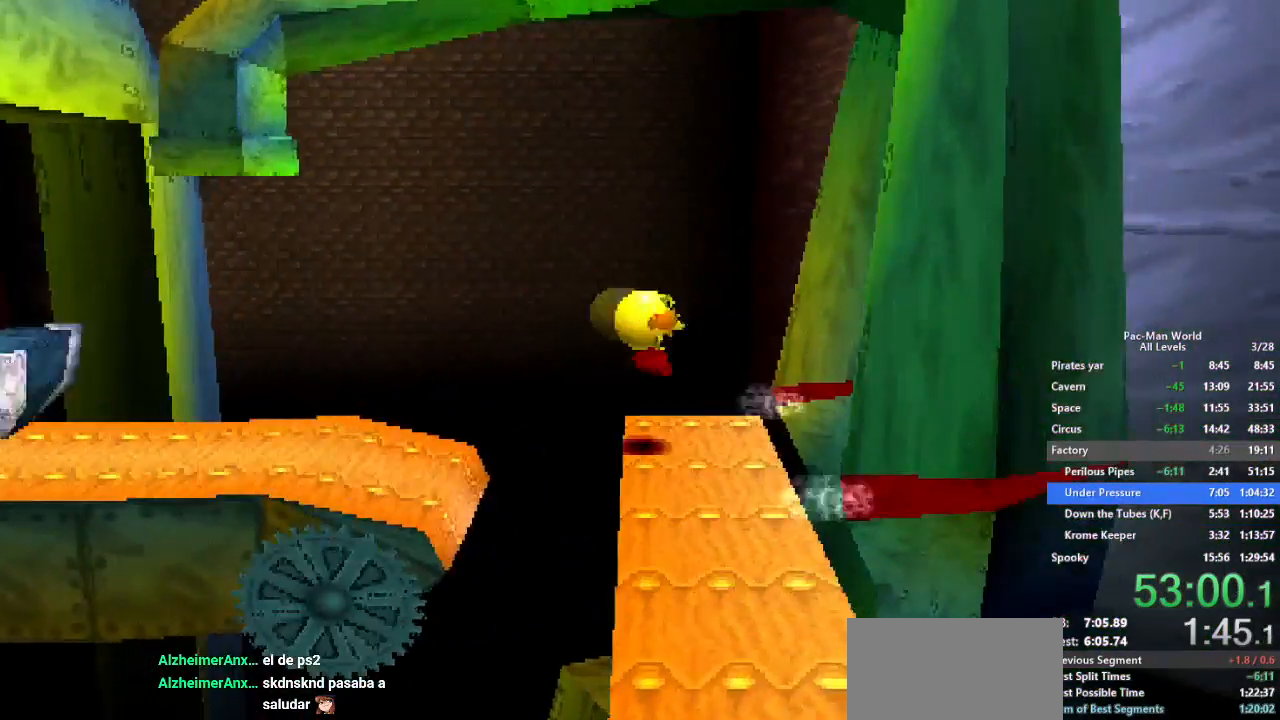
{"buttons": [], "left_stick": "down", "right_stick": "center", "events": [[33, "left_stick", "down-left"], [183, "left_stick", "down-right"], [317, "left_stick", "down-left"], [367, "left_stick", "down"]]}